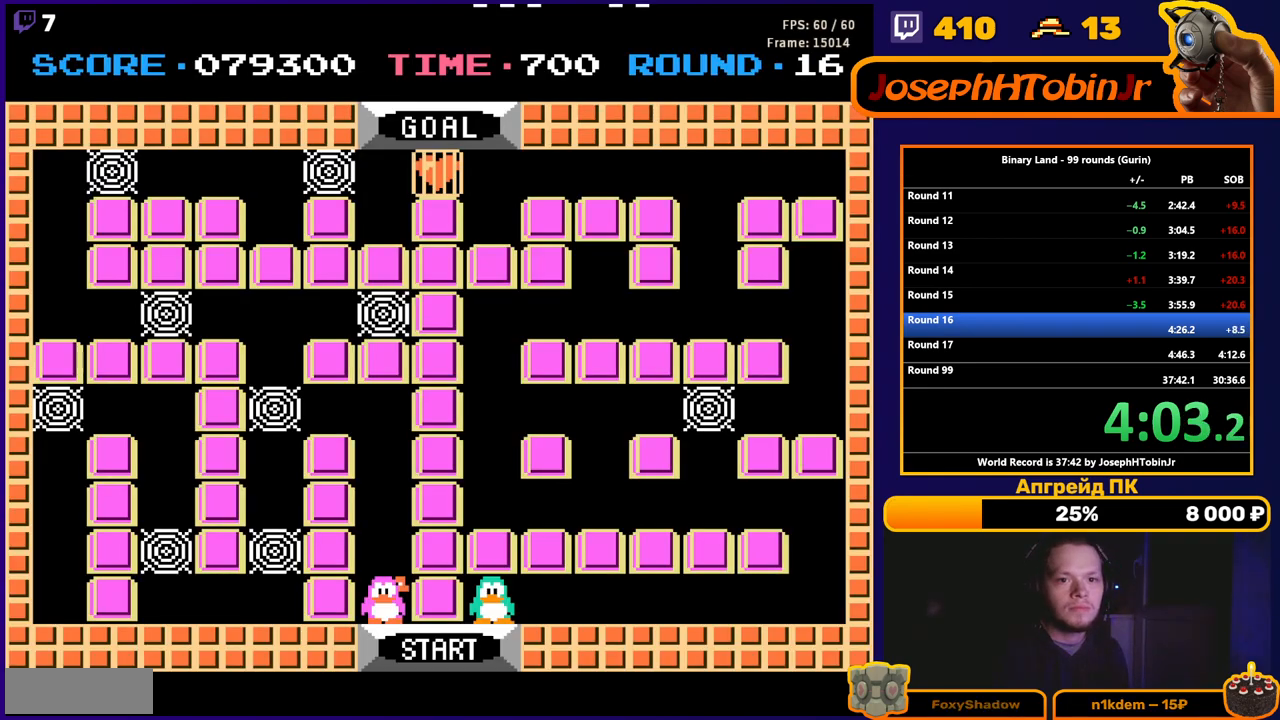
Gameplay with a controller (Nintendo layout); each line is a JSON object with the inputs held at the frame after it. "events" lists button and stick changes between this image and that frame as [ms after this image, input, new state], when the widget could be followed in between. Not read: L3 R3.
{"buttons": ["DPAD_RIGHT"], "events": [[400, "DPAD_RIGHT", "down"]]}
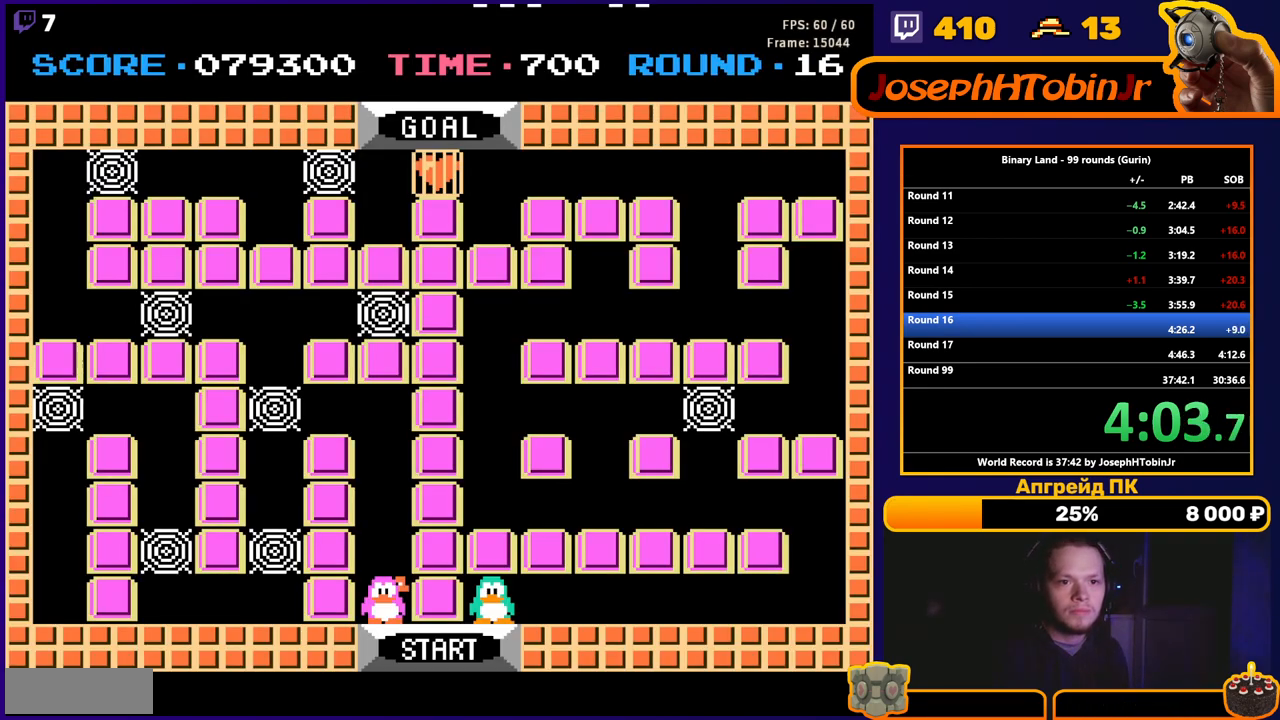
{"buttons": ["DPAD_RIGHT"], "events": []}
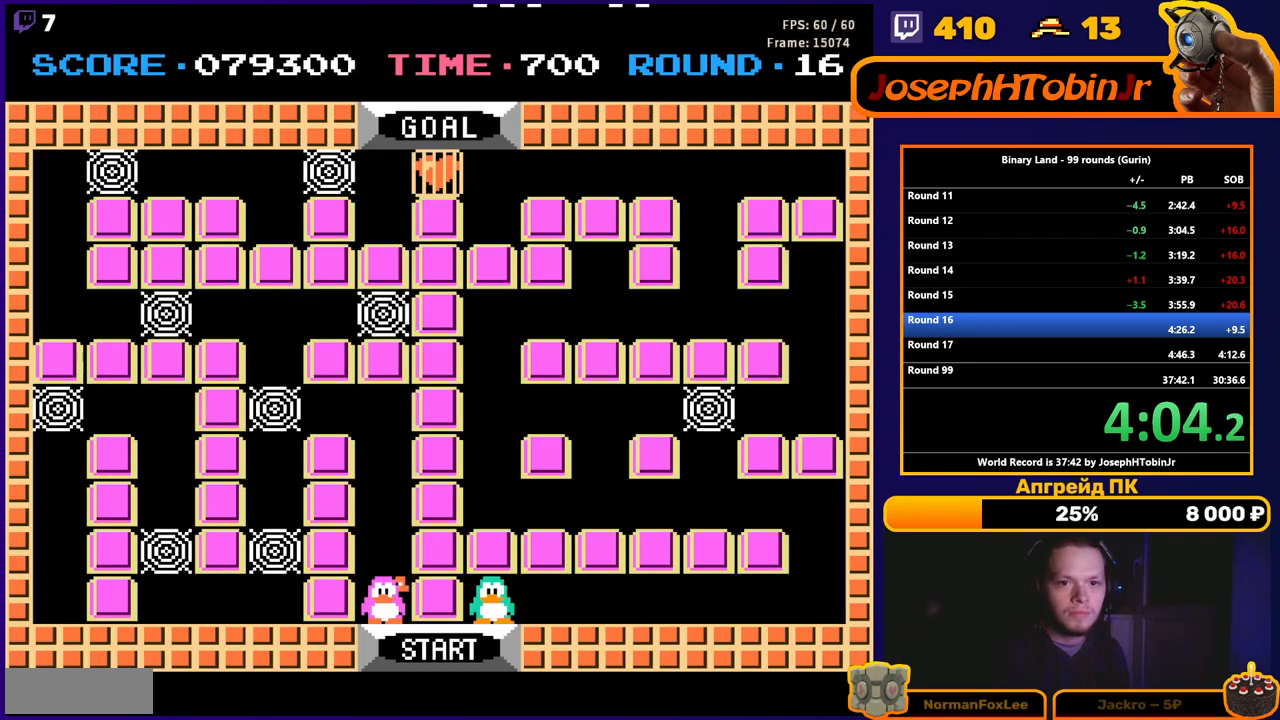
{"buttons": ["DPAD_RIGHT"], "events": []}
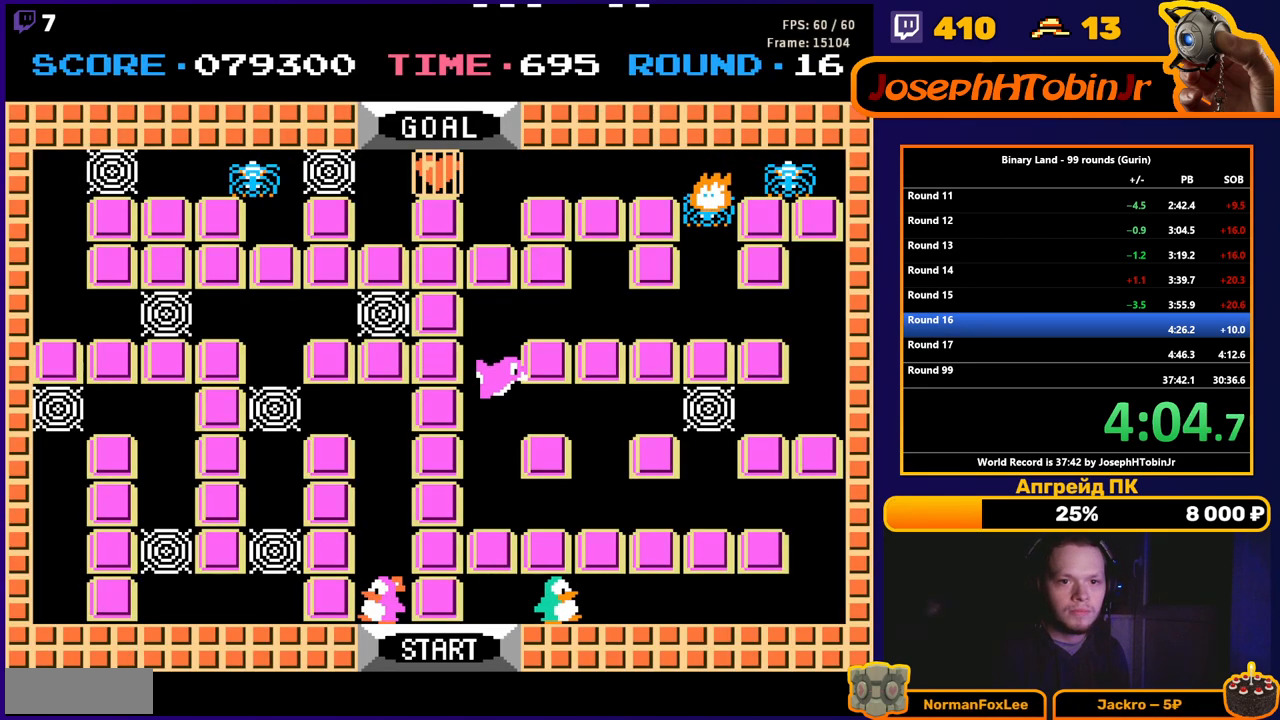
{"buttons": ["DPAD_RIGHT"], "events": []}
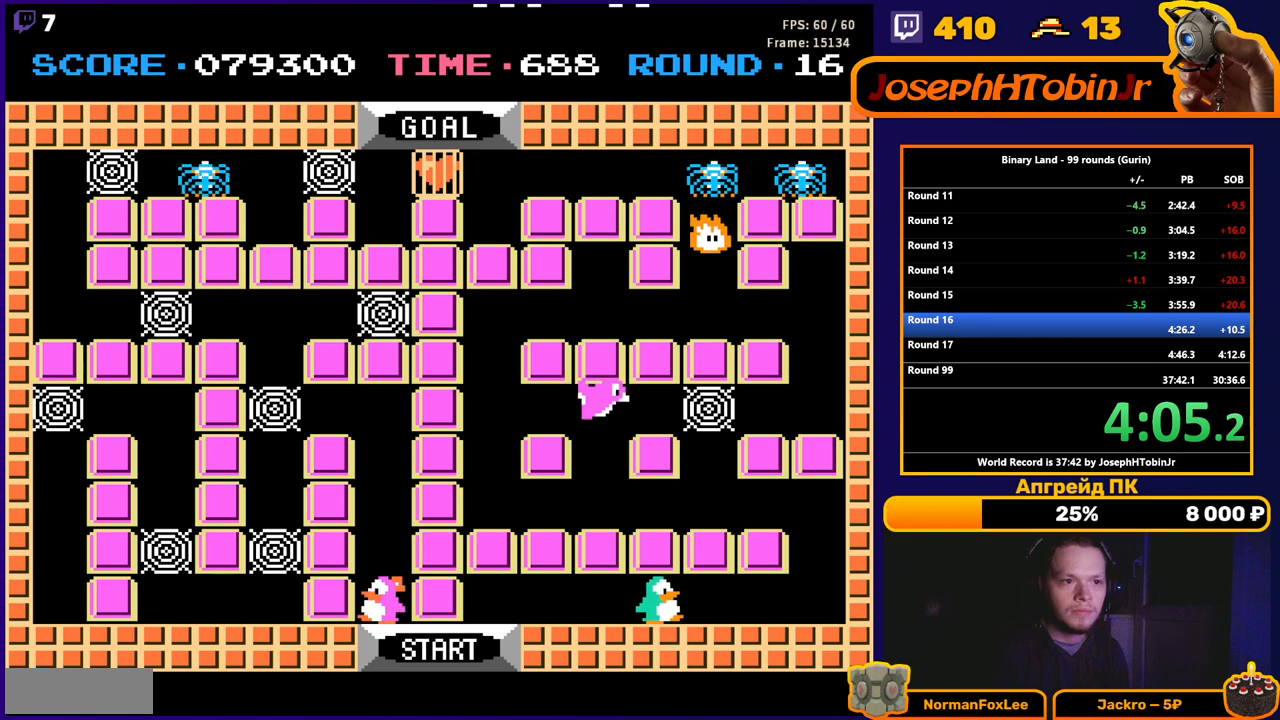
{"buttons": ["DPAD_RIGHT"], "events": []}
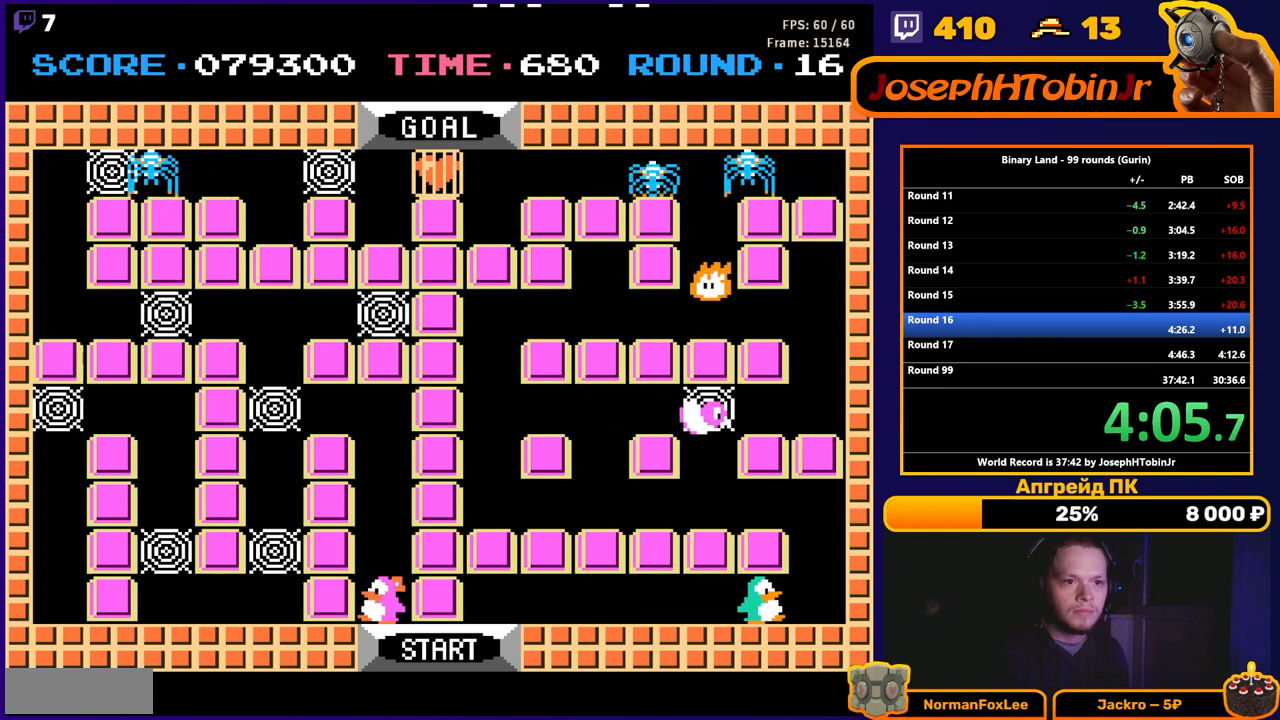
{"buttons": ["DPAD_UP"], "events": [[183, "DPAD_UP", "down"], [200, "DPAD_RIGHT", "up"]]}
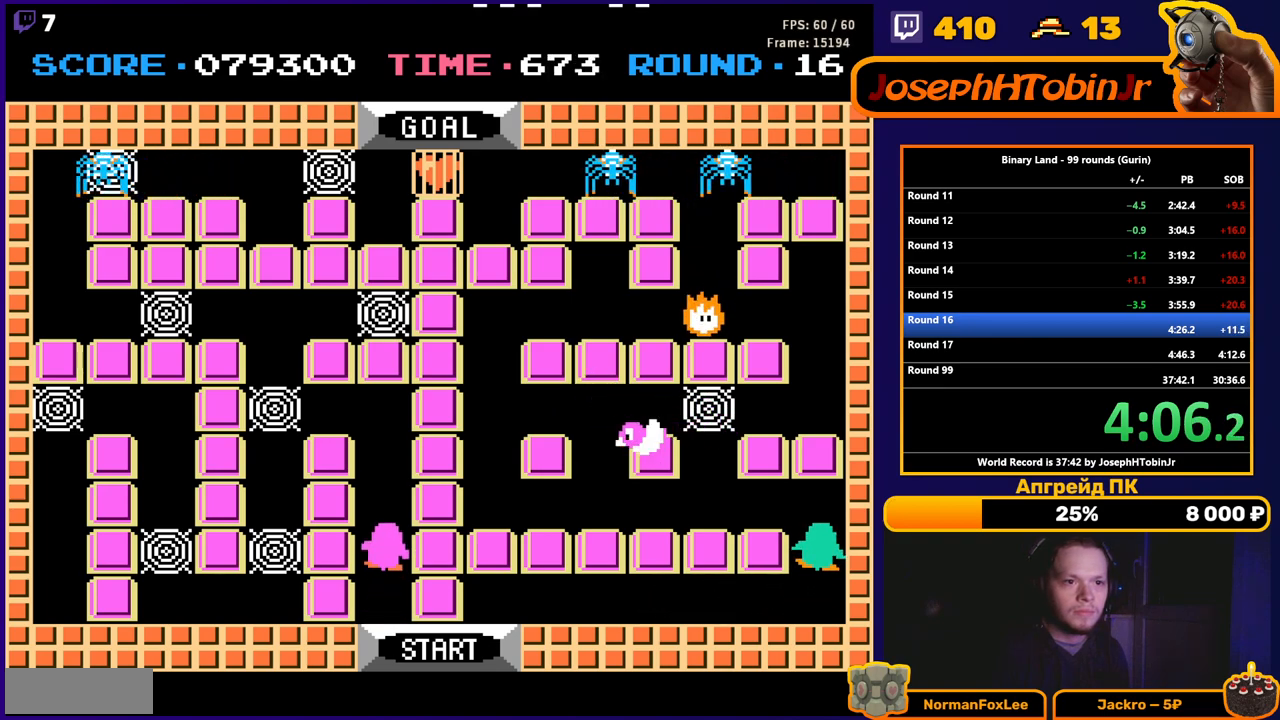
{"buttons": ["DPAD_LEFT"], "events": [[183, "DPAD_LEFT", "down"], [200, "DPAD_UP", "up"]]}
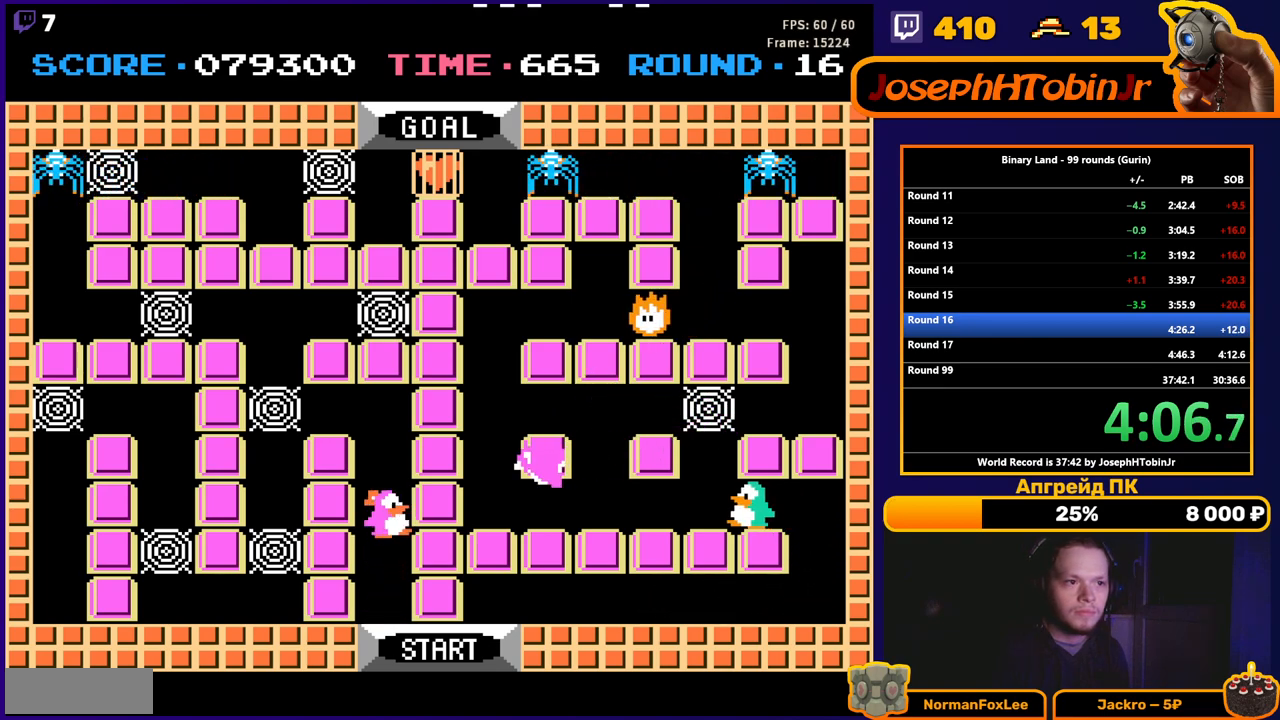
{"buttons": ["DPAD_UP"], "events": [[150, "DPAD_UP", "down"], [167, "DPAD_LEFT", "up"], [233, "A", "down"], [300, "A", "up"]]}
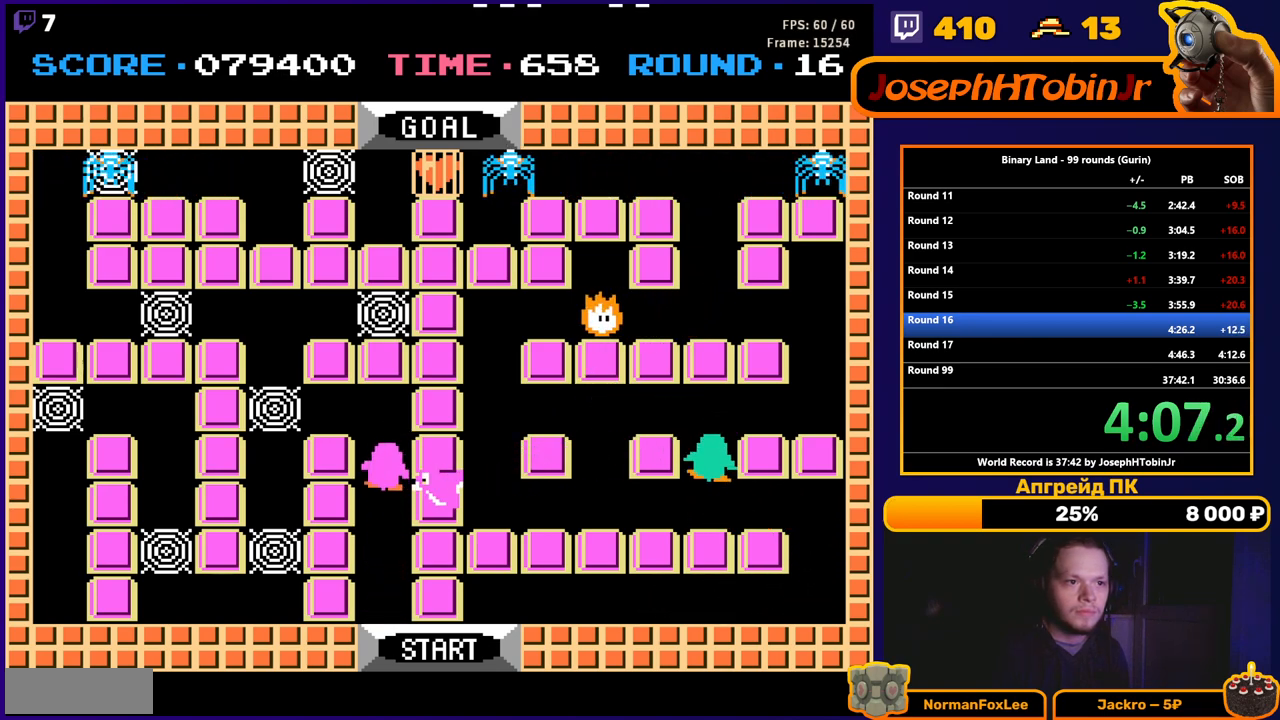
{"buttons": ["DPAD_RIGHT"], "events": [[283, "DPAD_RIGHT", "down"], [283, "DPAD_UP", "up"], [367, "A", "down"], [433, "A", "up"]]}
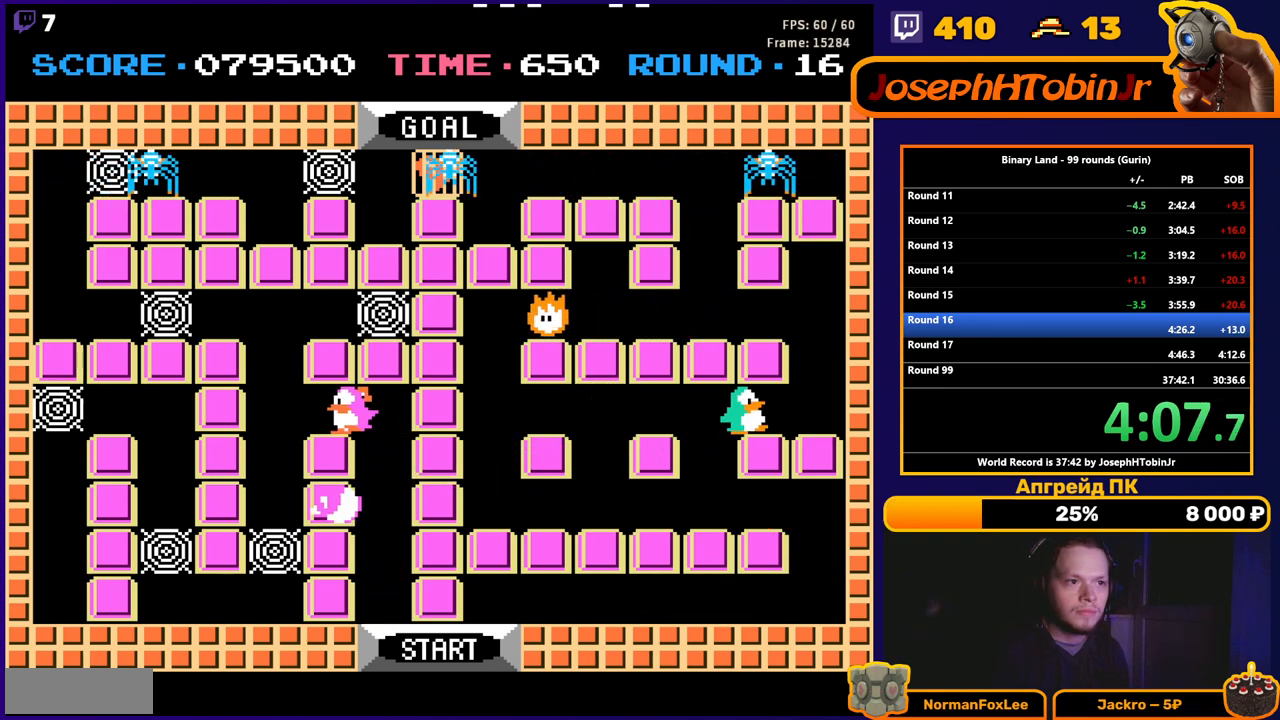
{"buttons": ["DPAD_UP"], "events": [[317, "DPAD_RIGHT", "up"], [317, "DPAD_UP", "down"]]}
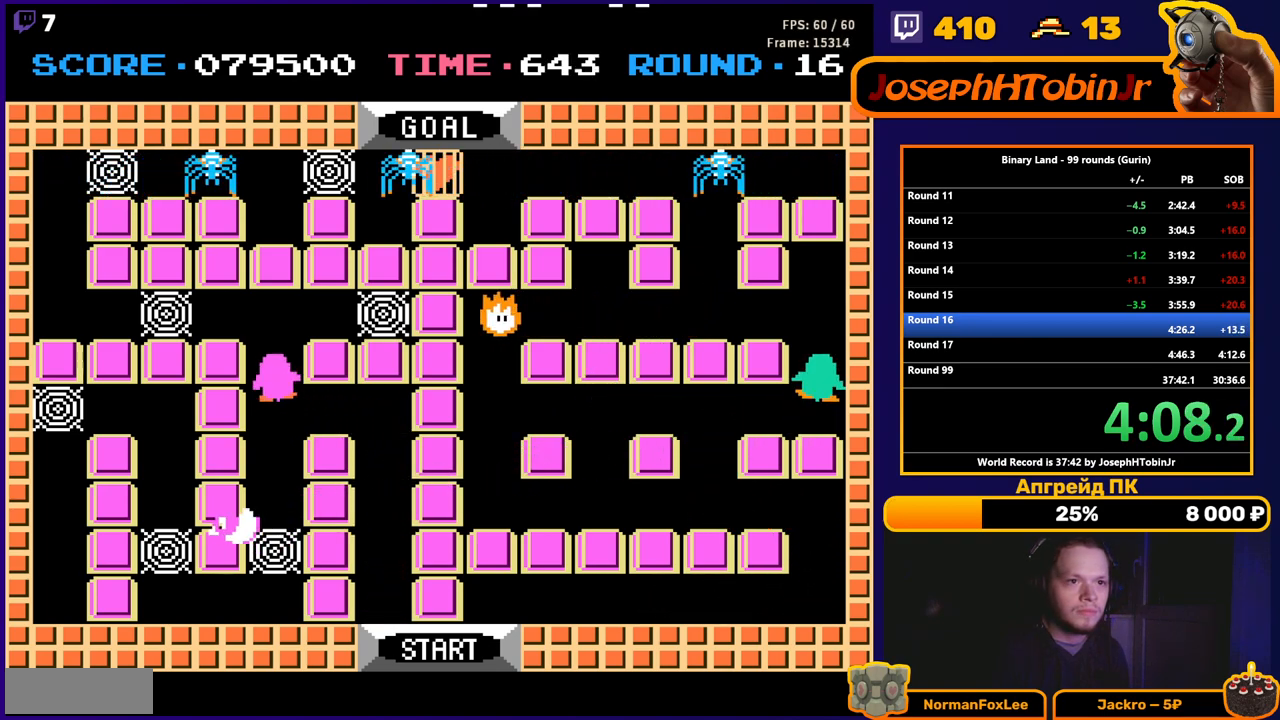
{"buttons": [], "events": [[283, "DPAD_LEFT", "down"], [283, "DPAD_UP", "up"], [350, "A", "down"], [400, "A", "up"], [417, "DPAD_LEFT", "up"]]}
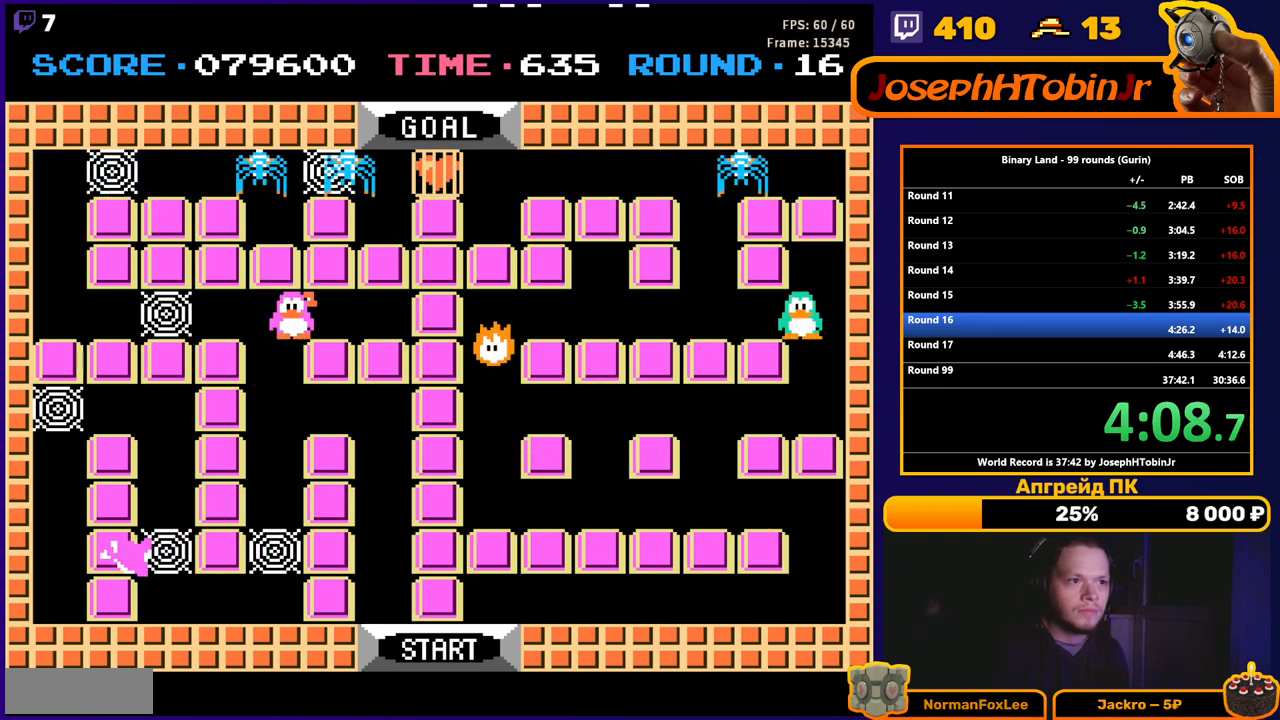
{"buttons": ["DPAD_LEFT"], "events": [[267, "DPAD_LEFT", "down"]]}
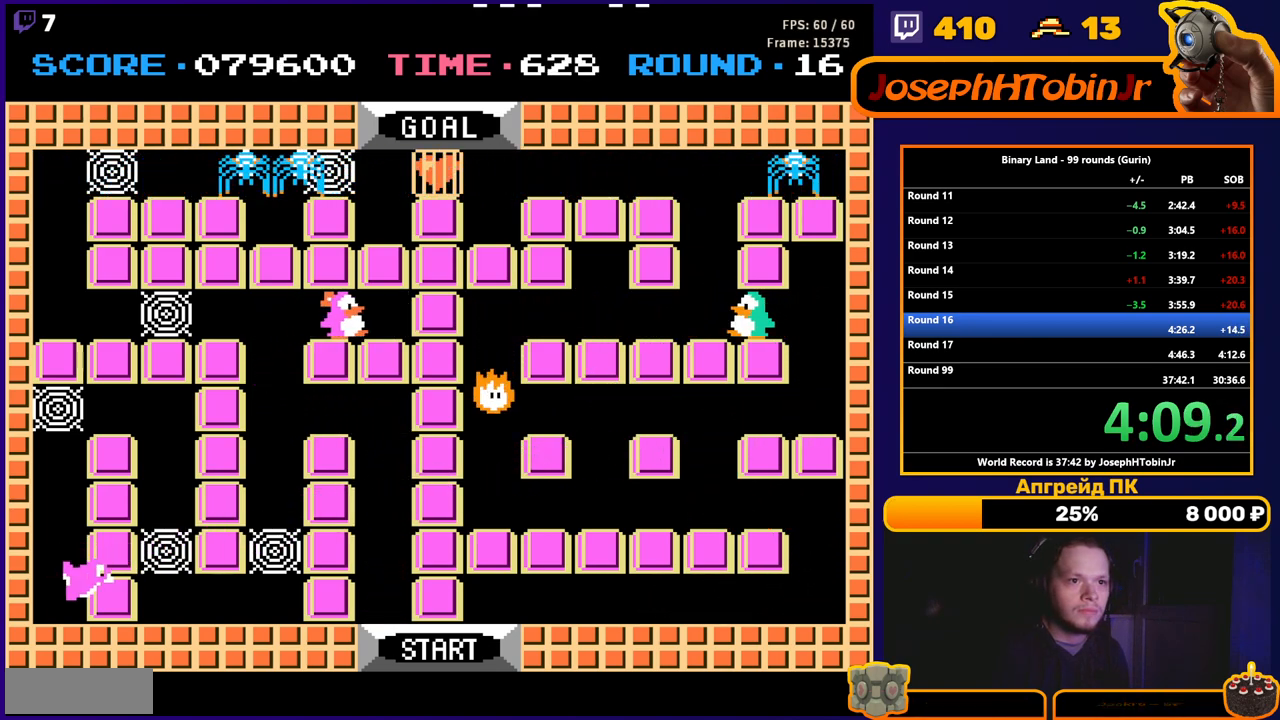
{"buttons": ["DPAD_UP"], "events": [[67, "DPAD_LEFT", "up"], [217, "DPAD_LEFT", "down"], [367, "DPAD_LEFT", "up"], [367, "DPAD_UP", "down"]]}
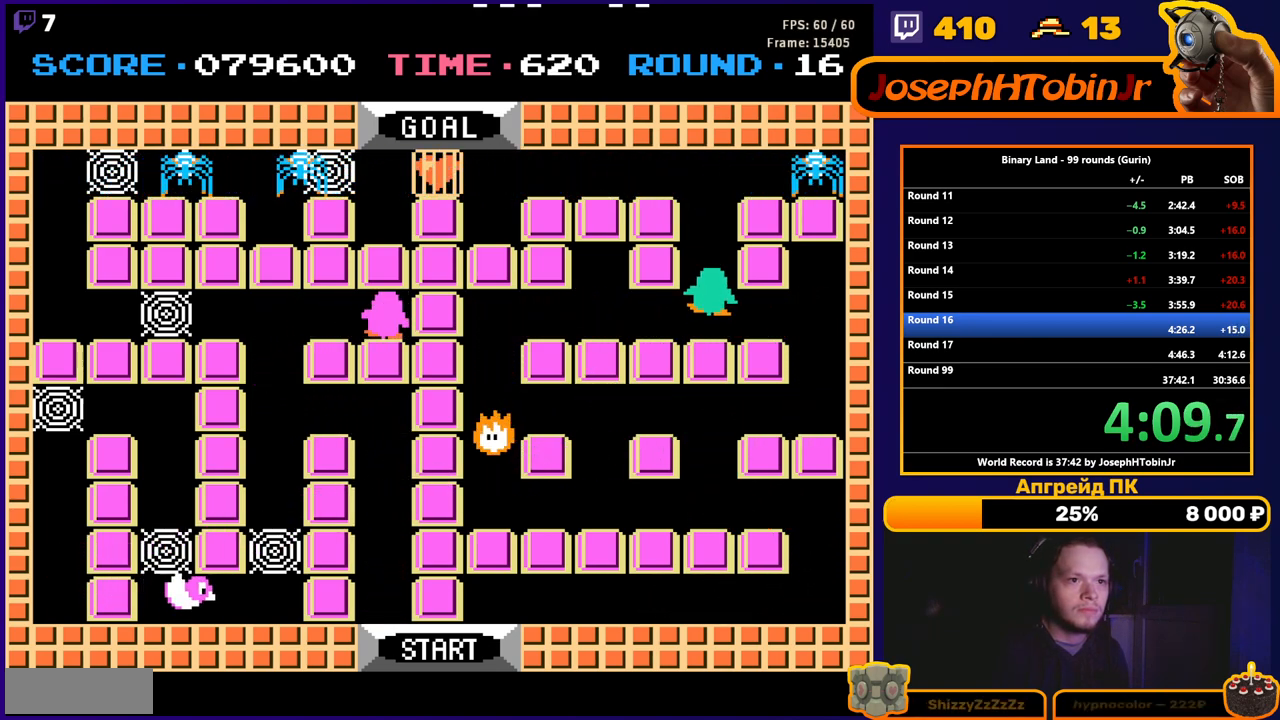
{"buttons": ["DPAD_RIGHT"], "events": [[167, "DPAD_RIGHT", "down"], [183, "DPAD_UP", "up"]]}
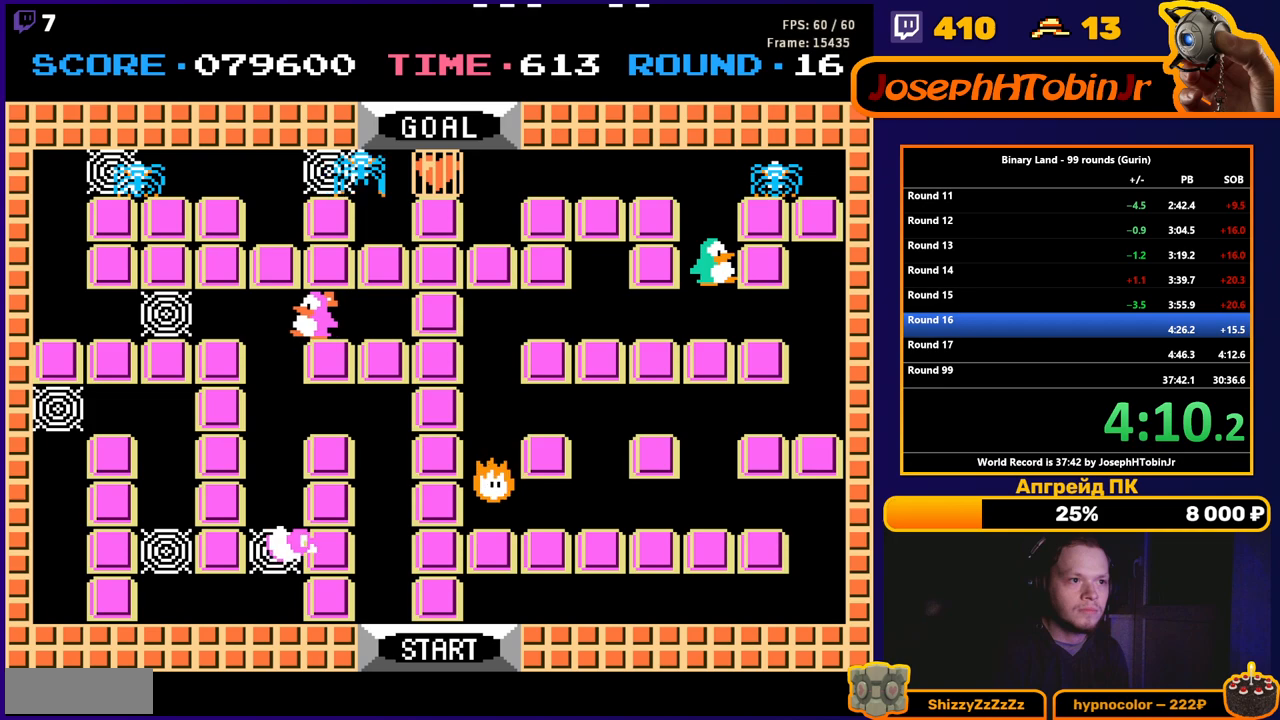
{"buttons": [], "events": [[167, "DPAD_RIGHT", "up"], [167, "DPAD_UP", "down"], [250, "A", "down"], [250, "DPAD_UP", "up"], [333, "A", "up"]]}
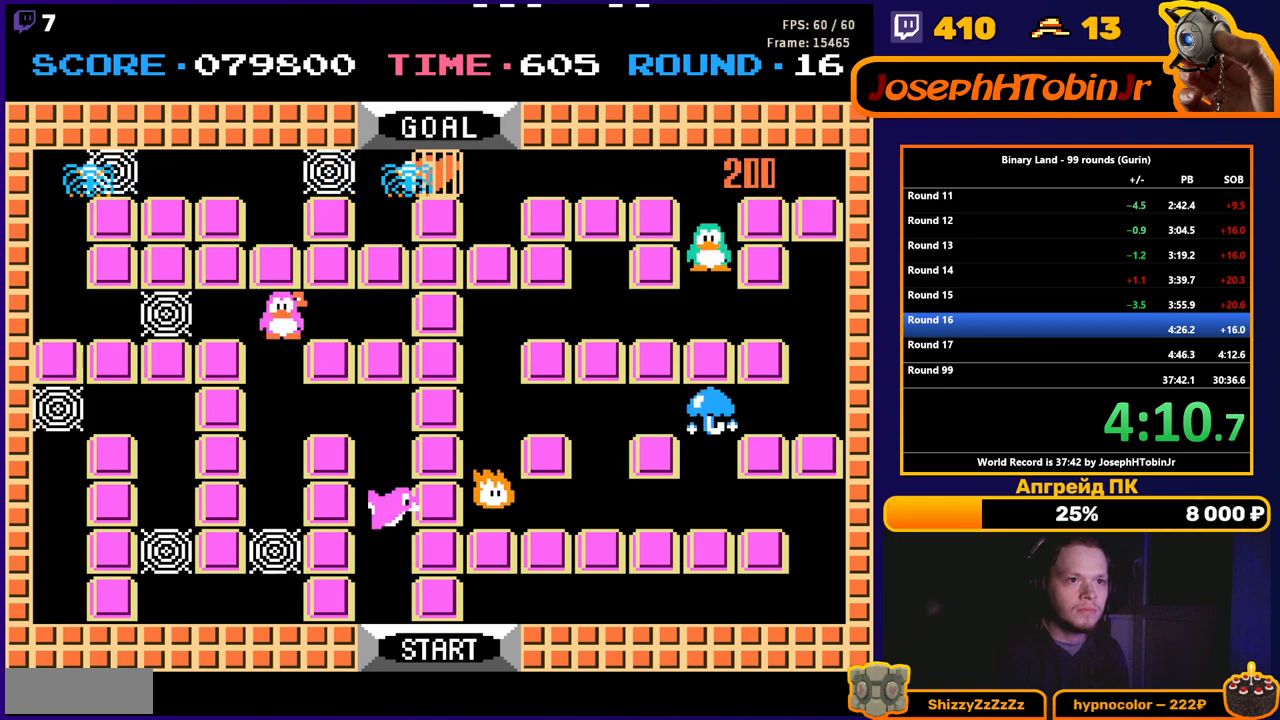
{"buttons": ["DPAD_RIGHT"], "events": [[67, "DPAD_RIGHT", "down"], [200, "A", "down"], [250, "A", "up"]]}
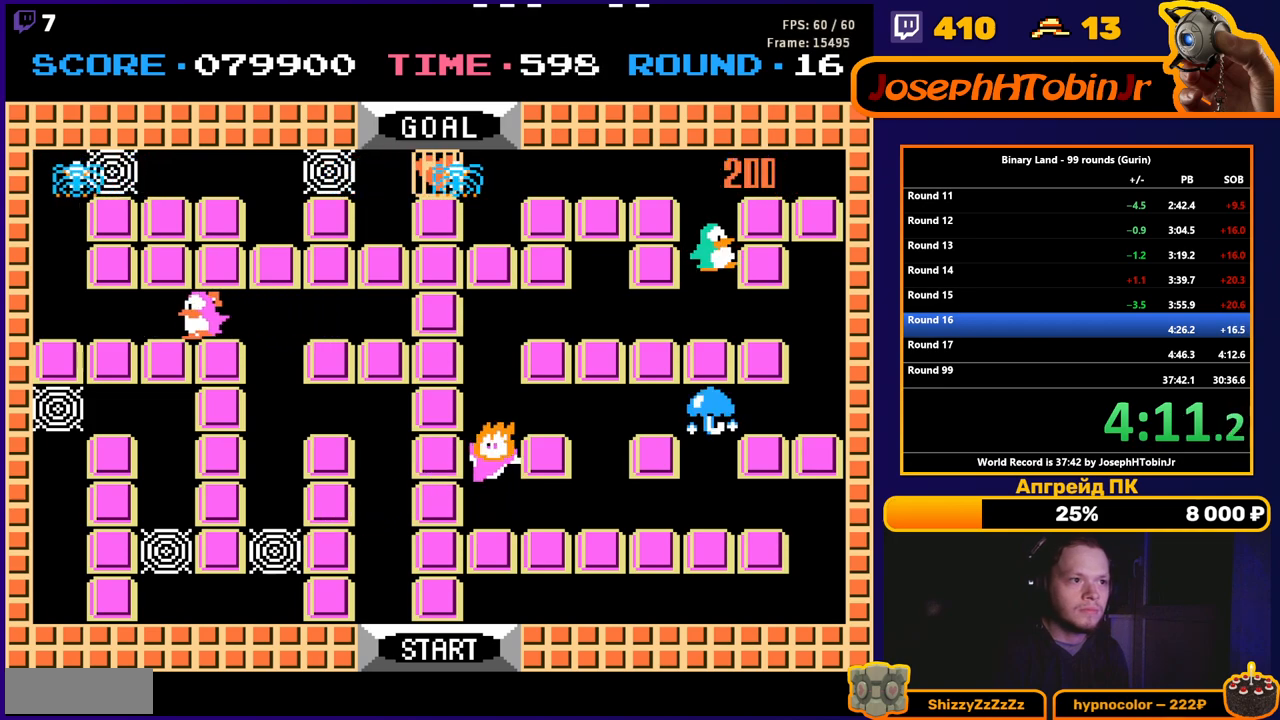
{"buttons": ["DPAD_UP"], "events": [[483, "DPAD_RIGHT", "up"], [483, "DPAD_UP", "down"]]}
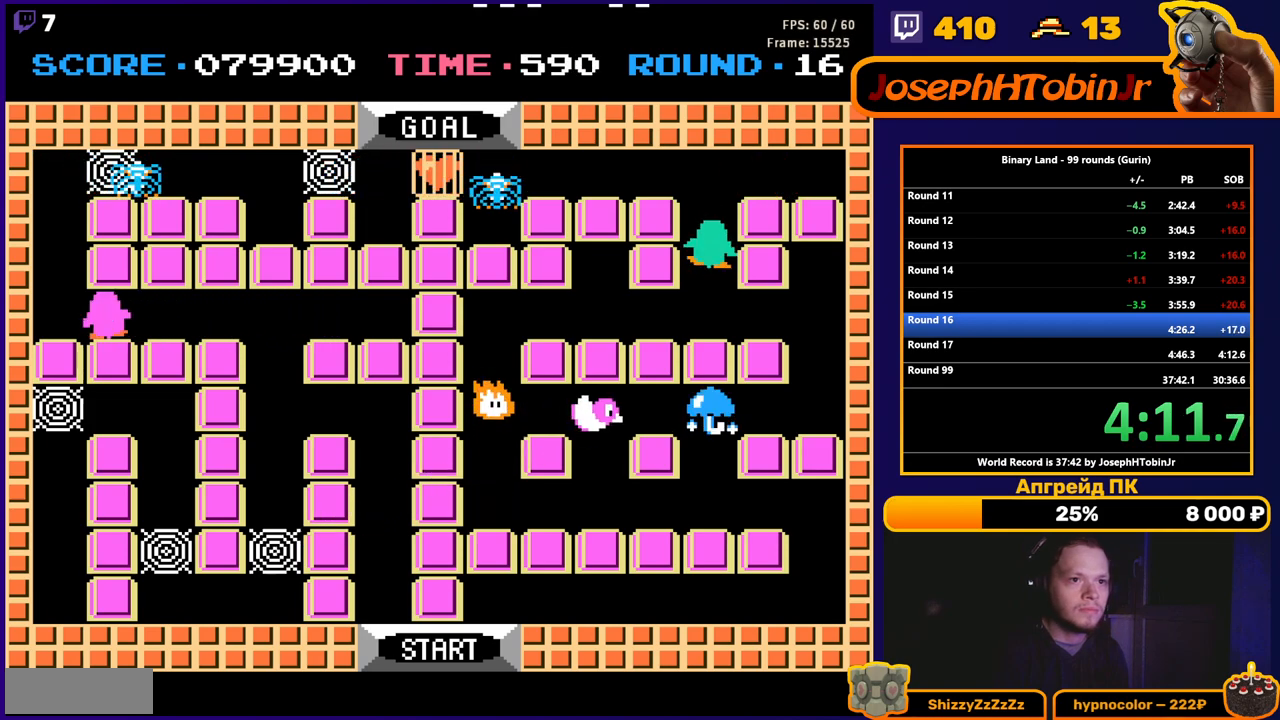
{"buttons": ["DPAD_RIGHT"], "events": [[367, "DPAD_RIGHT", "down"], [383, "DPAD_UP", "up"]]}
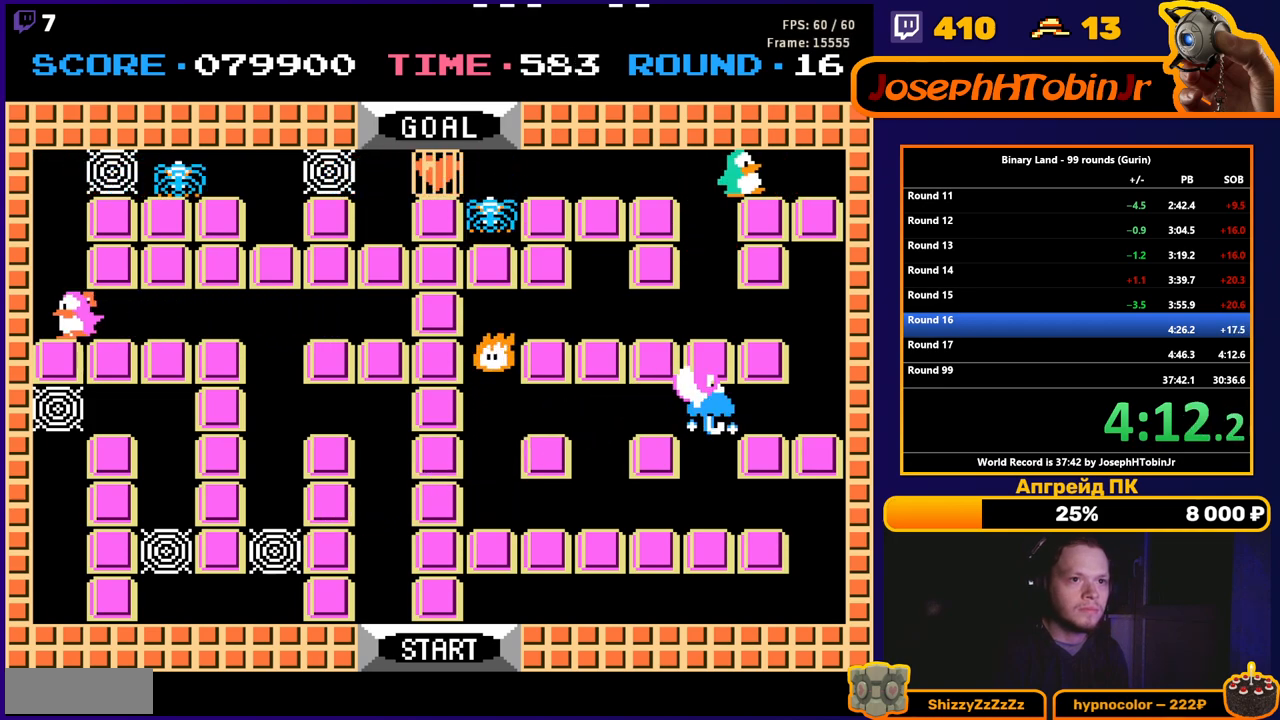
{"buttons": ["DPAD_UP"], "events": [[333, "DPAD_RIGHT", "up"], [333, "DPAD_UP", "down"]]}
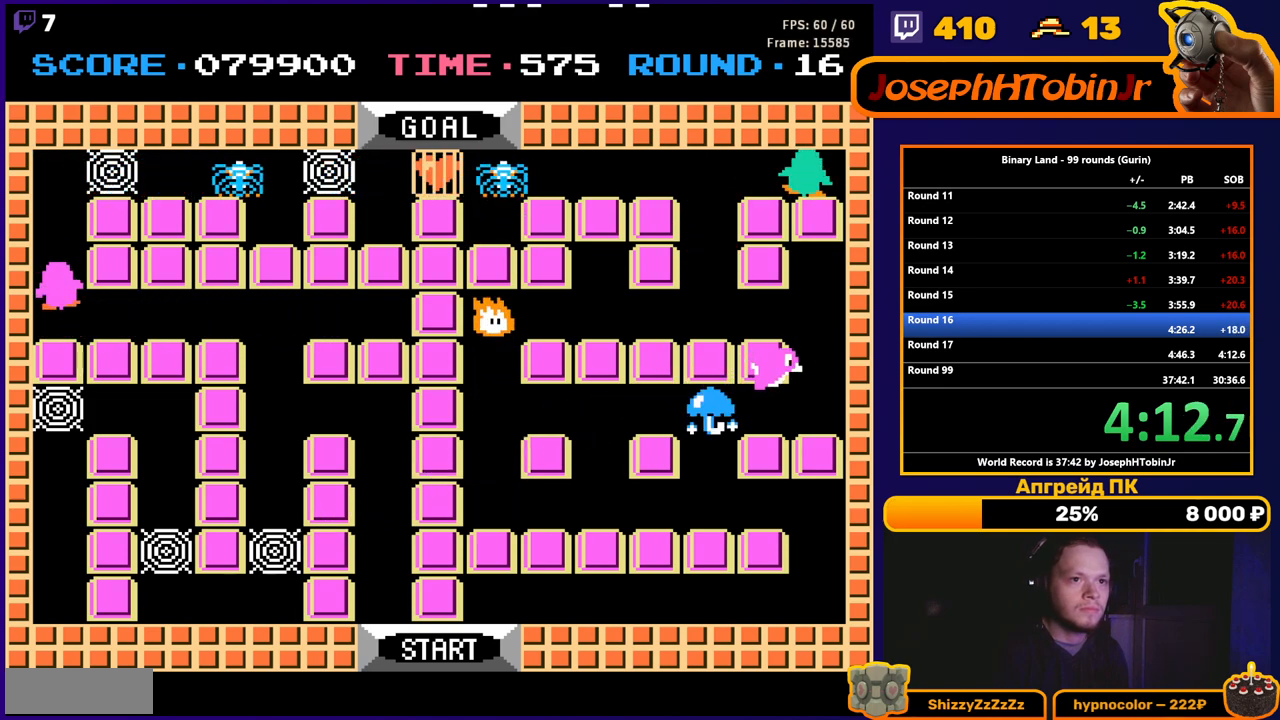
{"buttons": ["DPAD_UP"], "events": []}
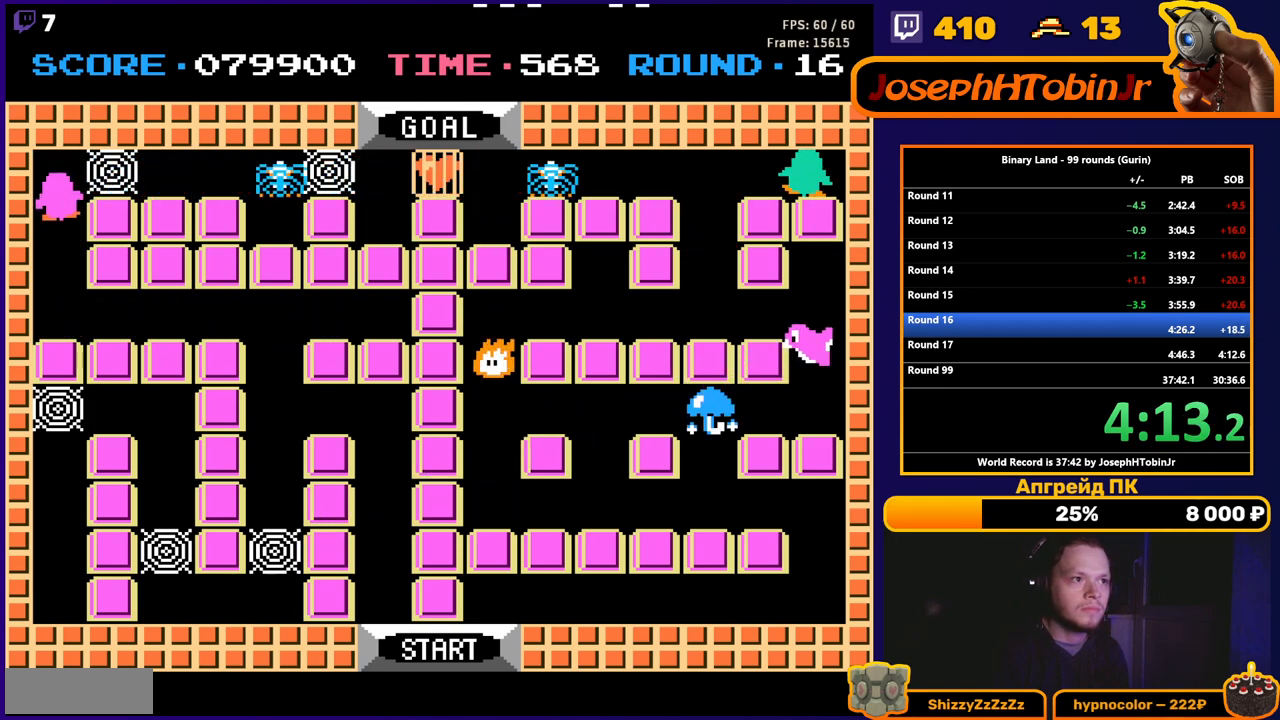
{"buttons": ["A", "DPAD_LEFT"], "events": [[83, "DPAD_RIGHT", "down"], [100, "DPAD_UP", "up"], [183, "DPAD_RIGHT", "up"], [400, "DPAD_LEFT", "down"], [467, "A", "down"]]}
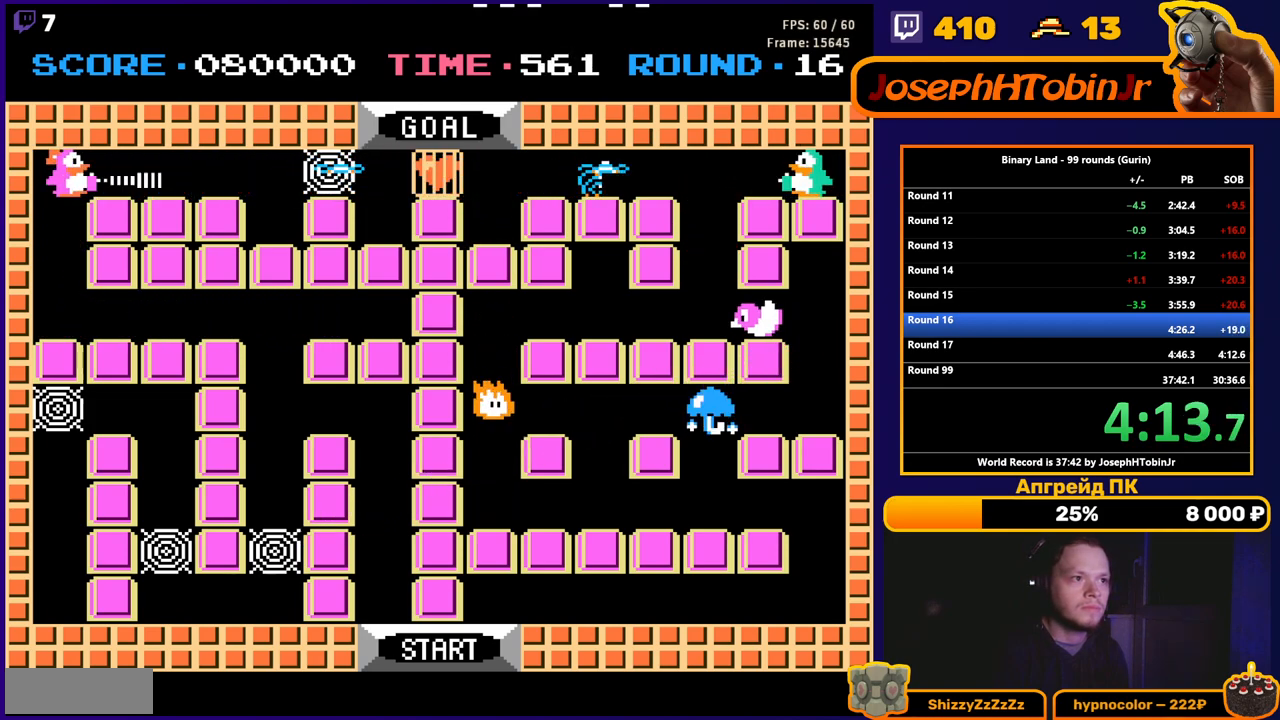
{"buttons": ["DPAD_LEFT"], "events": [[17, "DPAD_LEFT", "up"], [33, "A", "up"], [183, "DPAD_LEFT", "down"]]}
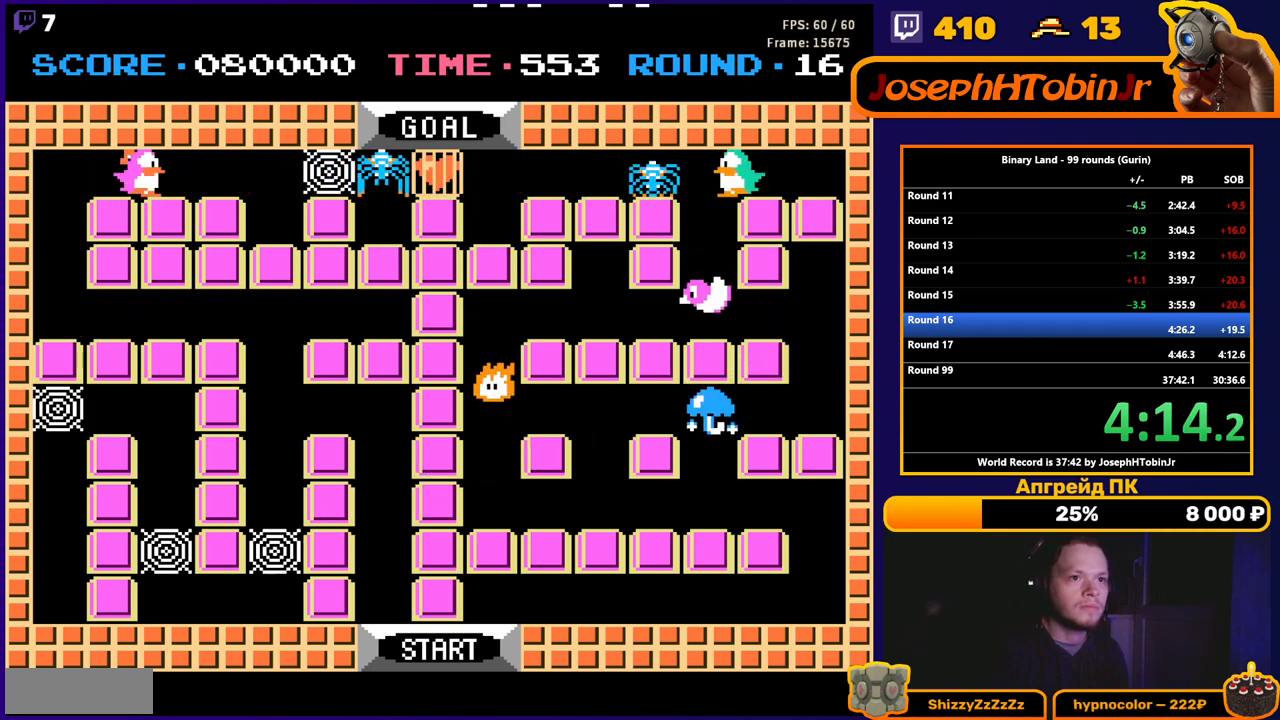
{"buttons": ["DPAD_LEFT"], "events": [[33, "A", "down"], [67, "A", "up"]]}
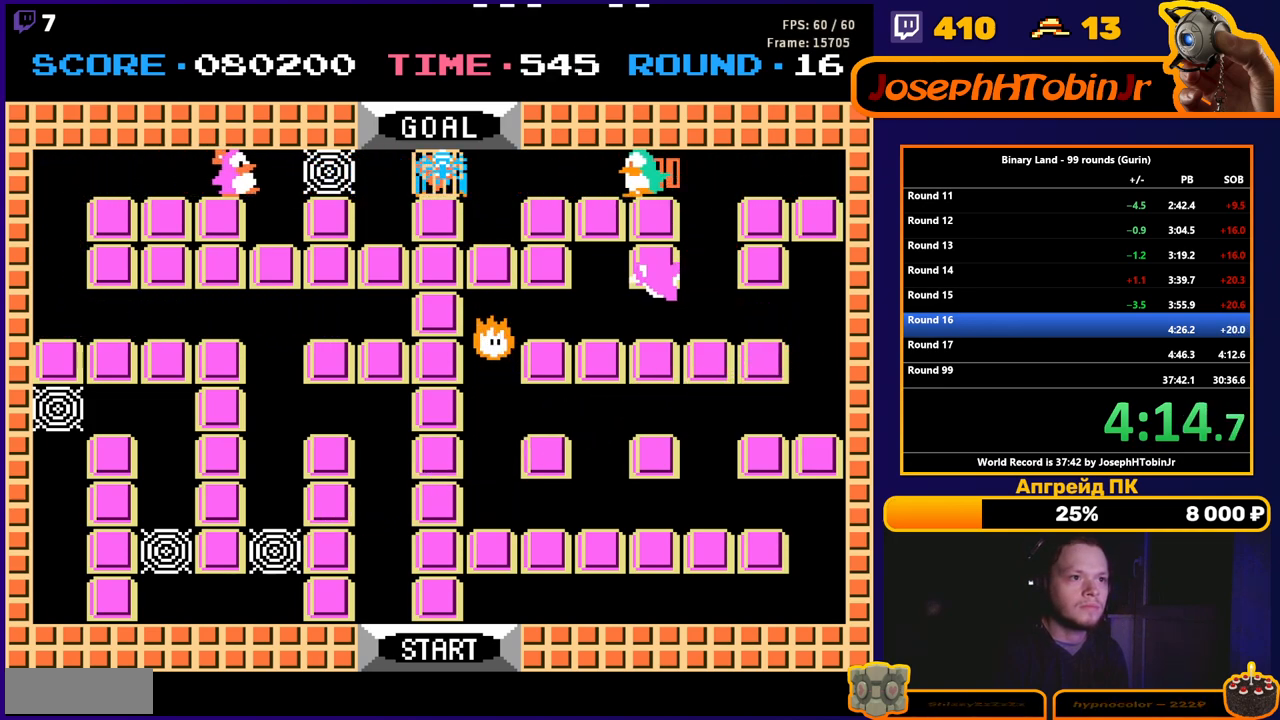
{"buttons": ["DPAD_LEFT"], "events": [[150, "A", "down"], [200, "A", "up"], [450, "A", "down"], [500, "A", "up"]]}
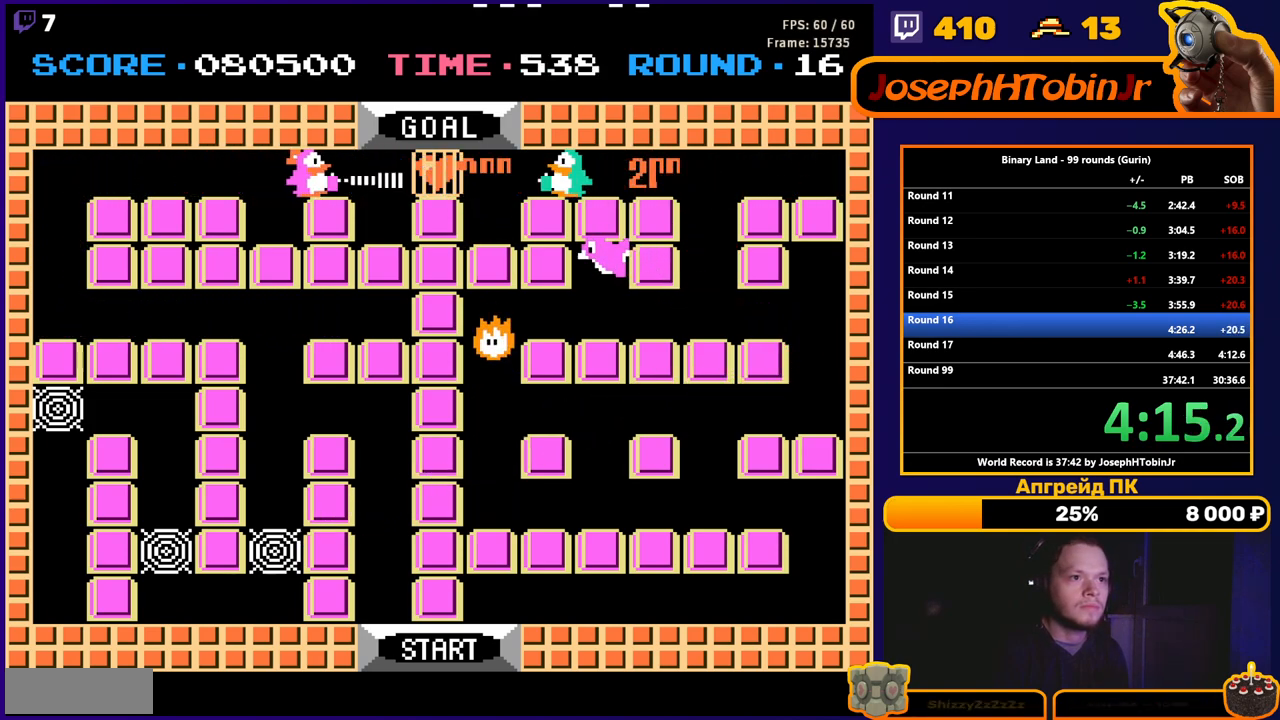
{"buttons": ["DPAD_LEFT"], "events": []}
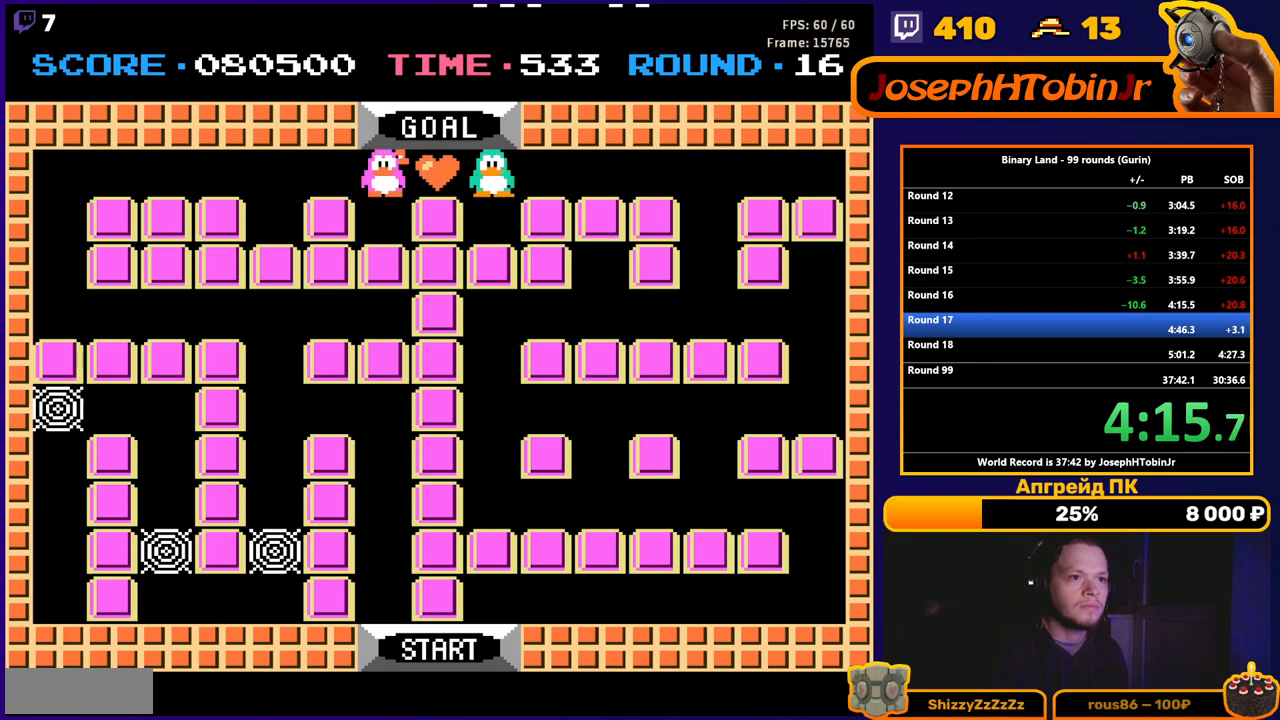
{"buttons": [], "events": [[133, "DPAD_LEFT", "up"]]}